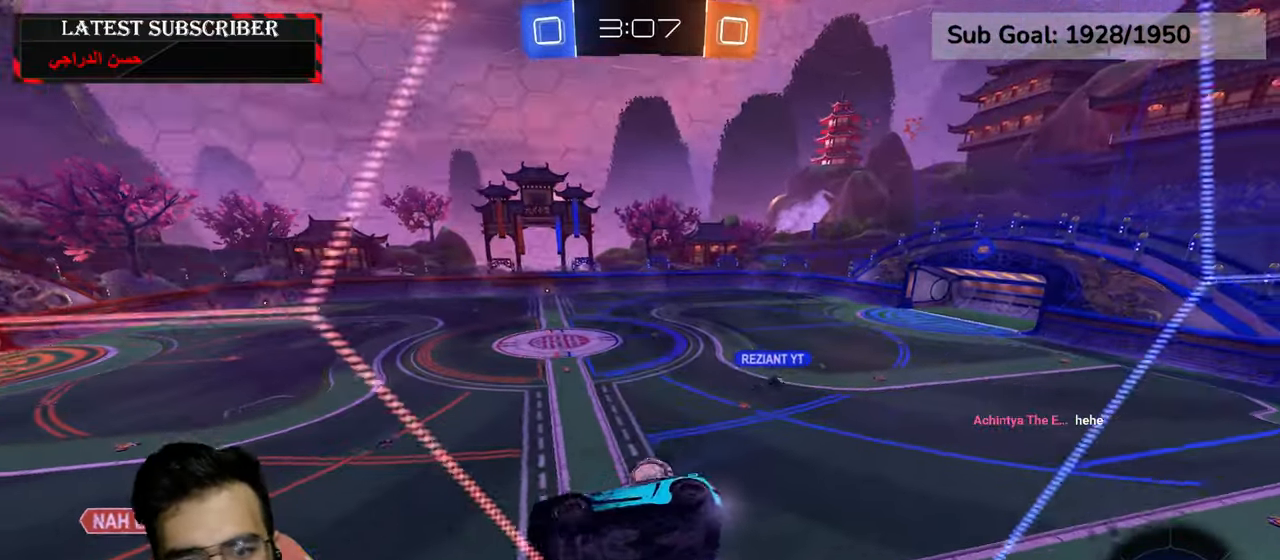
Gameplay with a controller (Xbox layout); each line is a JSON object with the inputs held at the frame after it (dt_ms = milliseconds from this image to that frame). "events" lists button and stick changes between this image and that frame as [ms after this image, input, new state], when the widget could be followed in between.
{"dt_ms": 500, "buttons": ["R1"], "left_stick": "center", "right_stick": "center", "events": [[184, "left_stick", "center"]]}
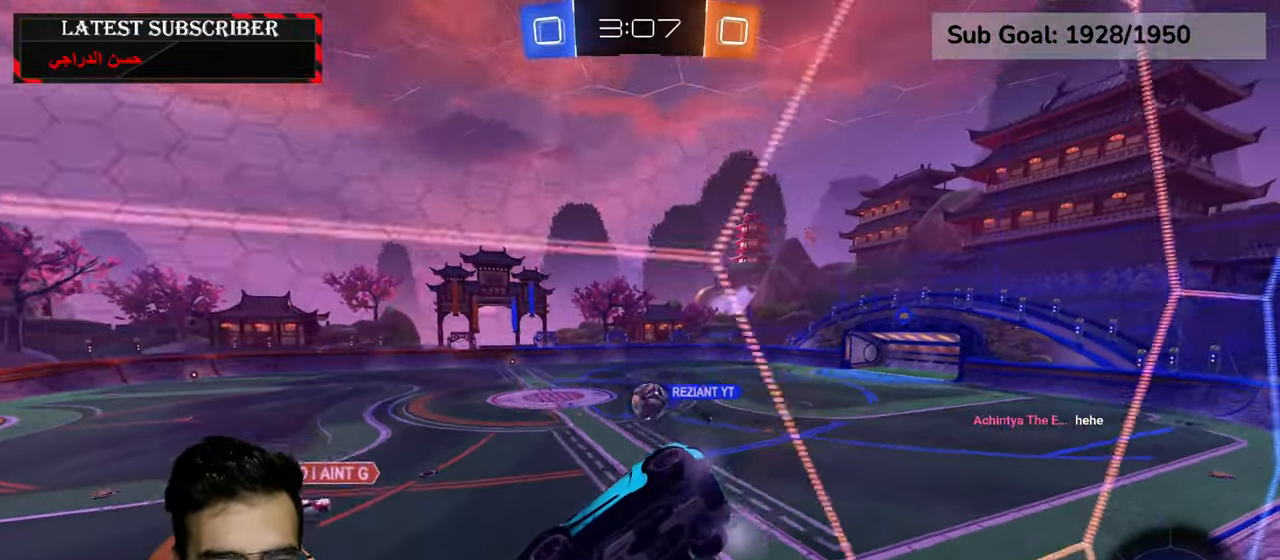
{"dt_ms": 500, "buttons": ["R1"], "left_stick": "down-right", "right_stick": "center", "events": [[417, "left_stick", "down-right"]]}
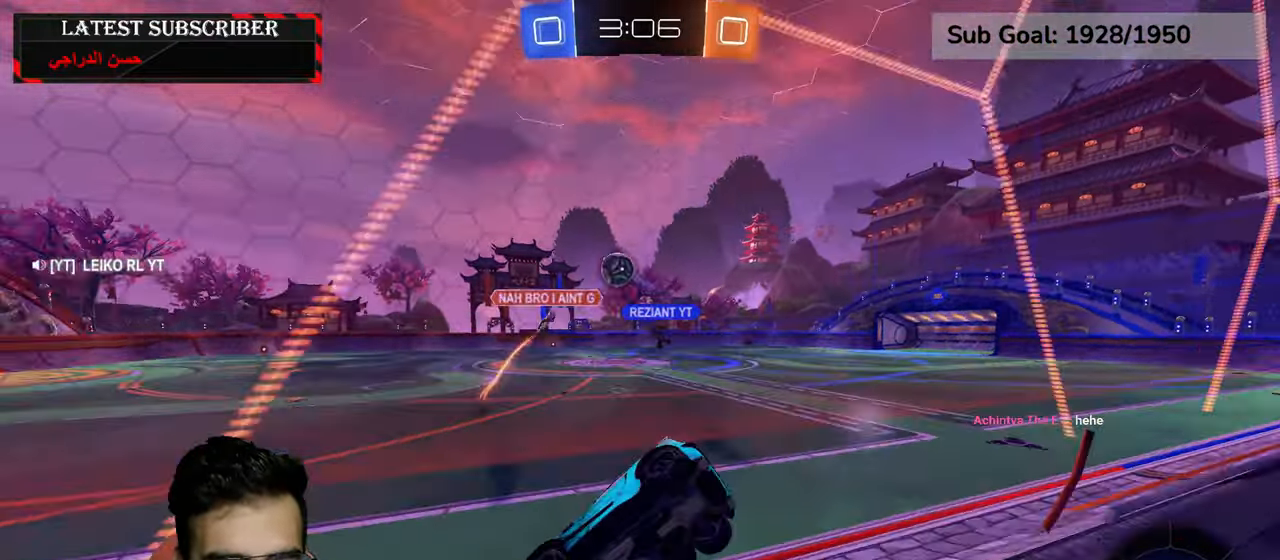
{"dt_ms": 500, "buttons": ["R1"], "left_stick": "left", "right_stick": "center", "events": [[50, "left_stick", "center"], [317, "left_stick", "down-right"], [434, "left_stick", "left"]]}
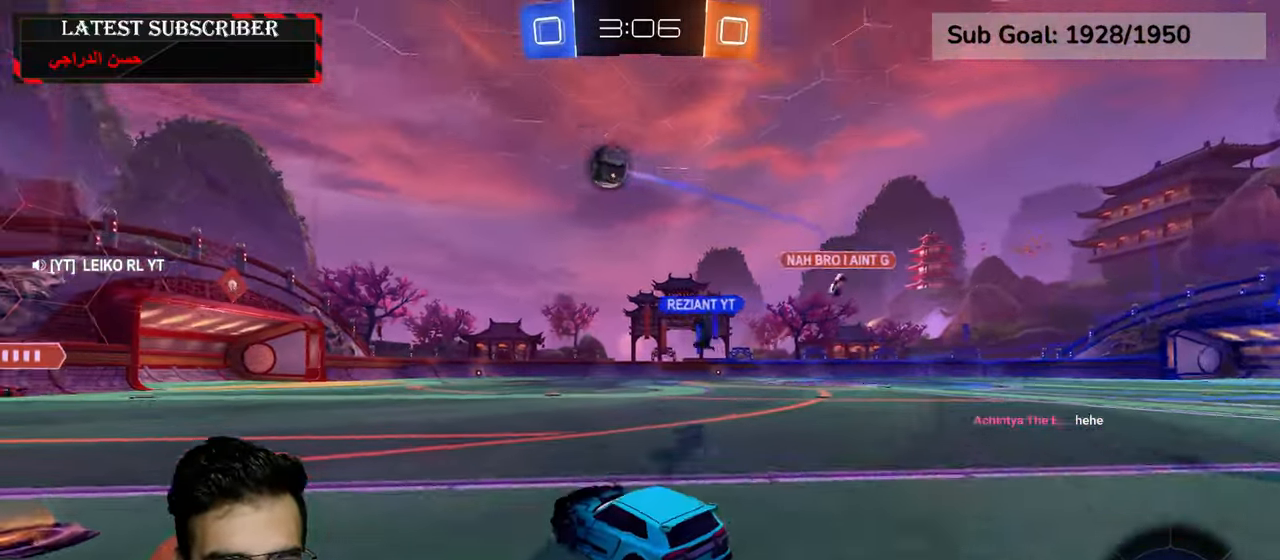
{"dt_ms": 500, "buttons": ["R1"], "left_stick": "down-right", "right_stick": "center", "events": [[117, "R1", "up"], [234, "left_stick", "down-left"], [350, "left_stick", "down-right"], [434, "R1", "down"]]}
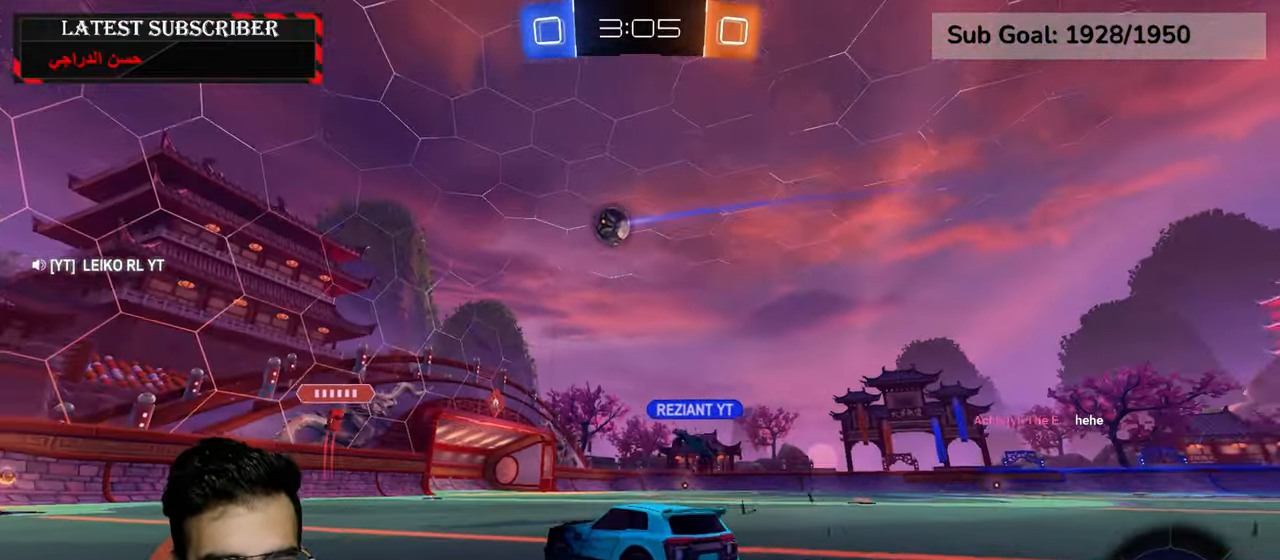
{"dt_ms": 500, "buttons": ["R1"], "left_stick": "down-right", "right_stick": "center", "events": [[117, "B", "down"], [200, "B", "up"]]}
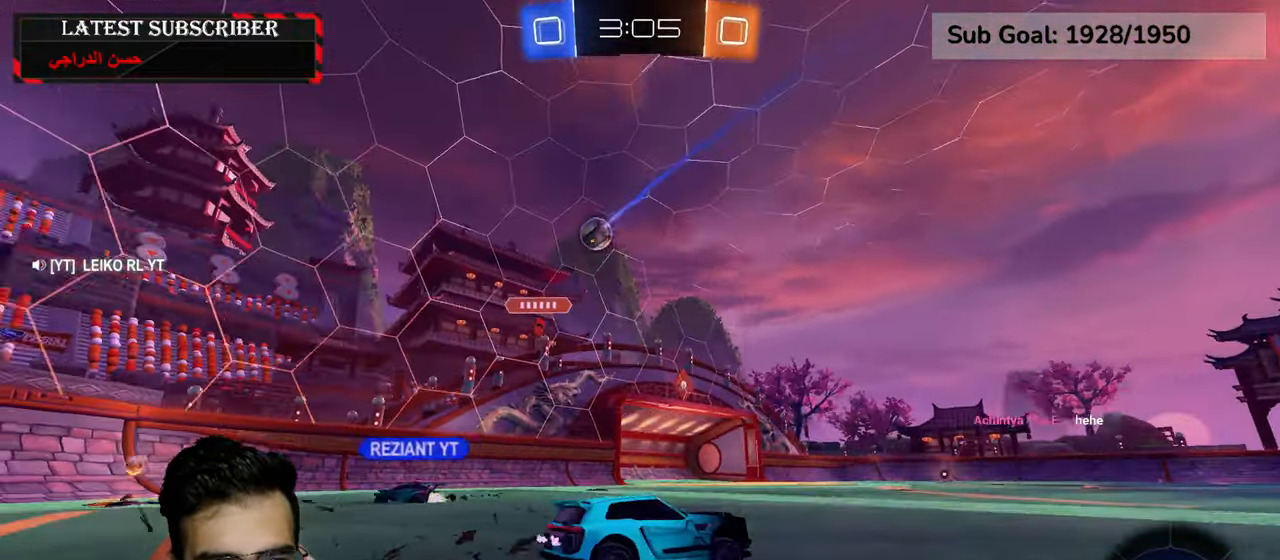
{"dt_ms": 500, "buttons": ["R1"], "left_stick": "center", "right_stick": "center", "events": [[284, "left_stick", "center"]]}
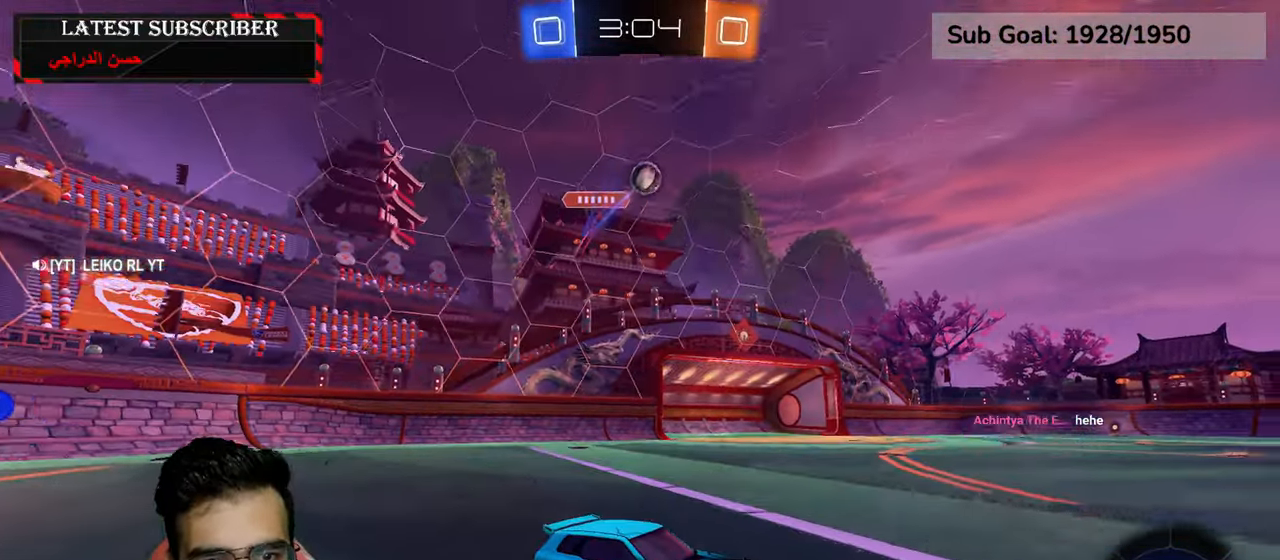
{"dt_ms": 500, "buttons": ["R1", "R2"], "left_stick": "center", "right_stick": "center", "events": [[267, "R2", "down"]]}
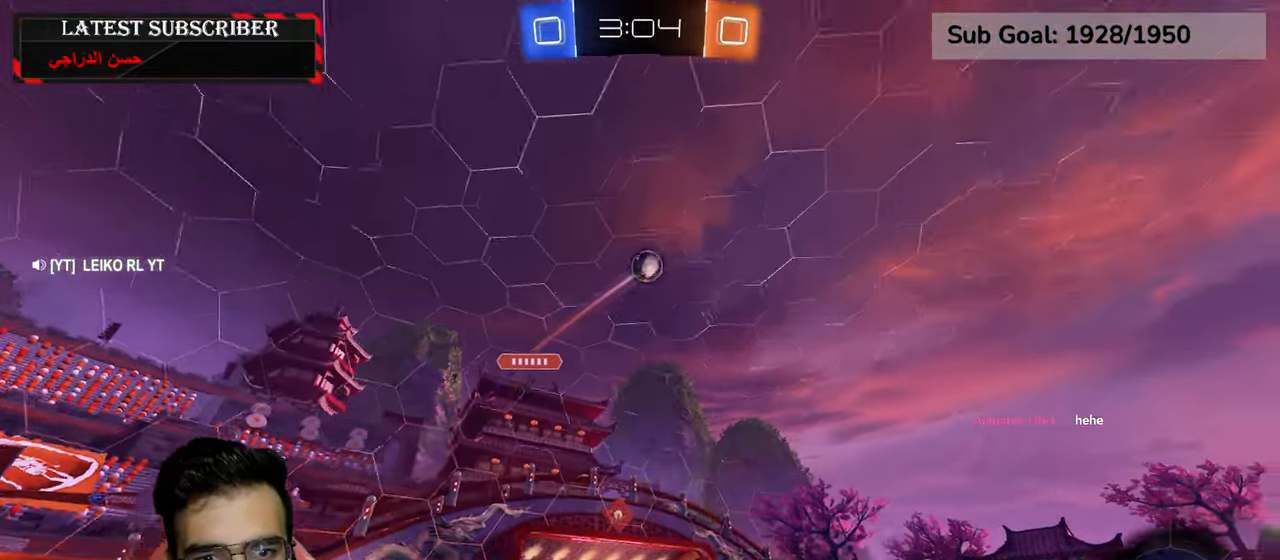
{"dt_ms": 500, "buttons": ["R1", "R2"], "left_stick": "center", "right_stick": "center", "events": [[167, "left_stick", "down-right"], [334, "left_stick", "center"]]}
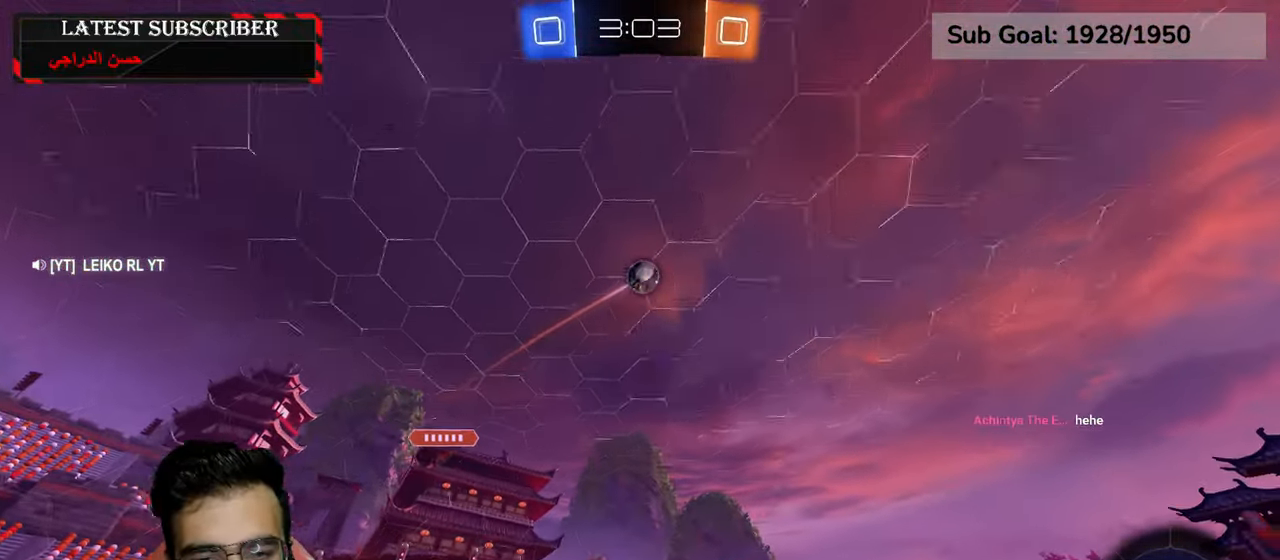
{"dt_ms": 500, "buttons": ["R1"], "left_stick": "down-right", "right_stick": "center", "events": [[117, "R2", "up"], [400, "left_stick", "down-right"]]}
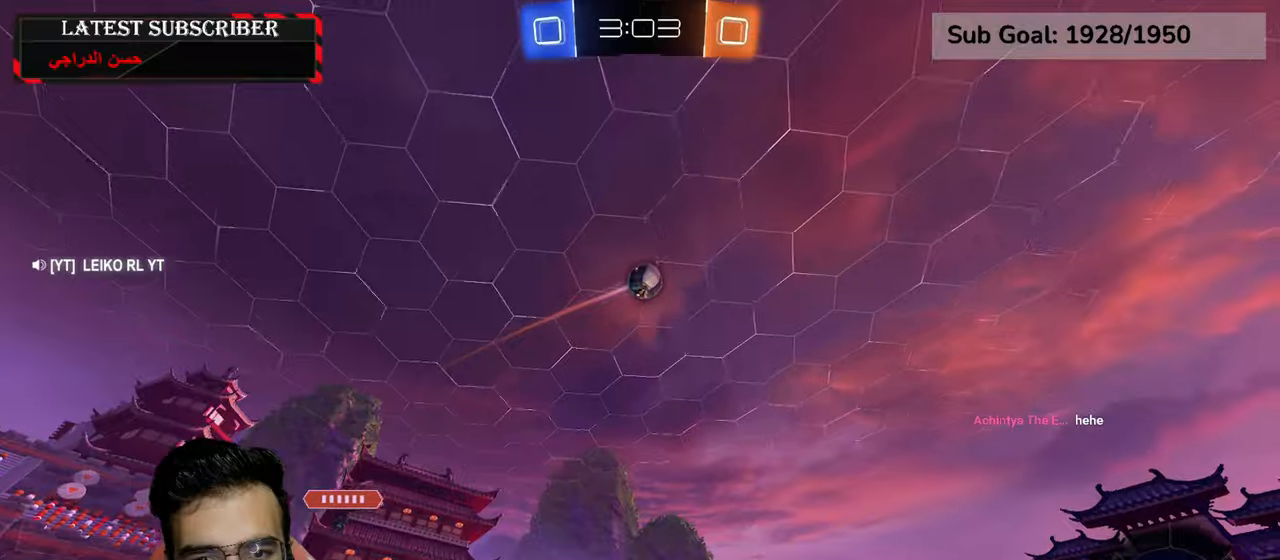
{"dt_ms": 500, "buttons": ["R1"], "left_stick": "center", "right_stick": "center", "events": [[34, "left_stick", "center"], [117, "left_stick", "left"], [234, "R2", "down"], [284, "left_stick", "center"], [367, "R2", "up"]]}
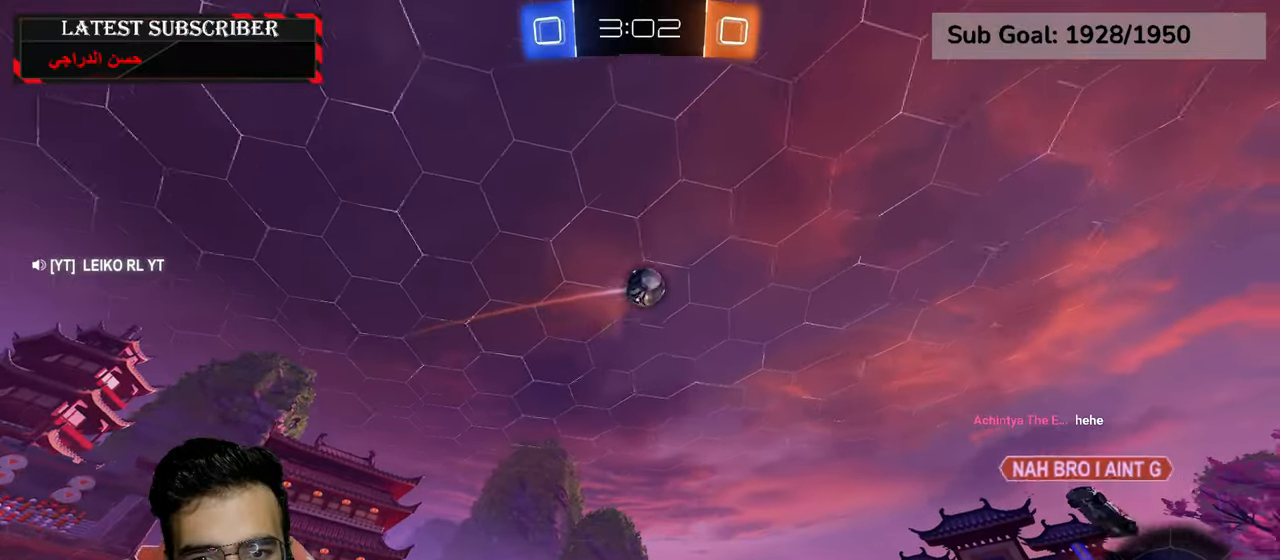
{"dt_ms": 500, "buttons": ["R1", "R2"], "left_stick": "down-right", "right_stick": "center", "events": [[34, "R2", "down"], [150, "left_stick", "left"], [267, "left_stick", "center"], [417, "left_stick", "down-right"]]}
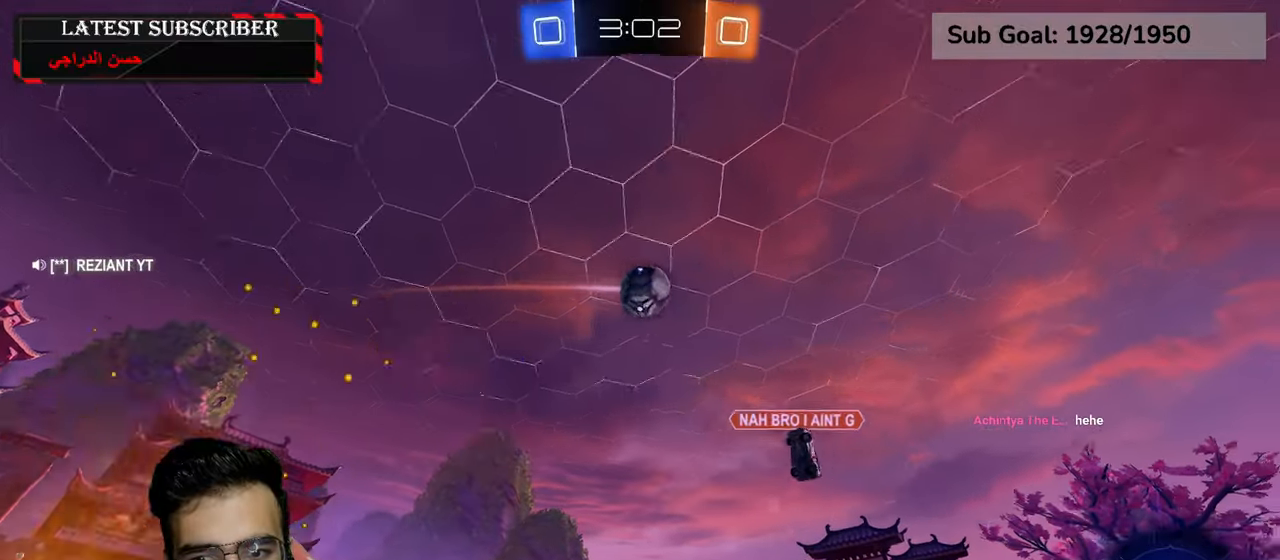
{"dt_ms": 500, "buttons": ["R1"], "left_stick": "center", "right_stick": "center", "events": [[50, "left_stick", "center"], [267, "R2", "up"]]}
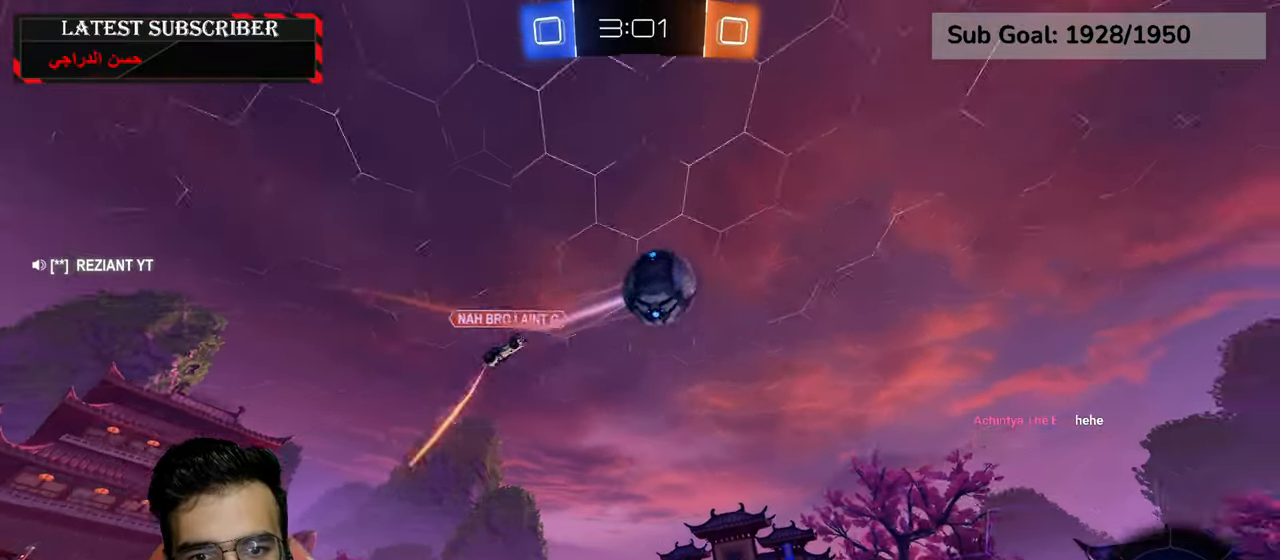
{"dt_ms": 500, "buttons": ["R1"], "left_stick": "center", "right_stick": "center", "events": []}
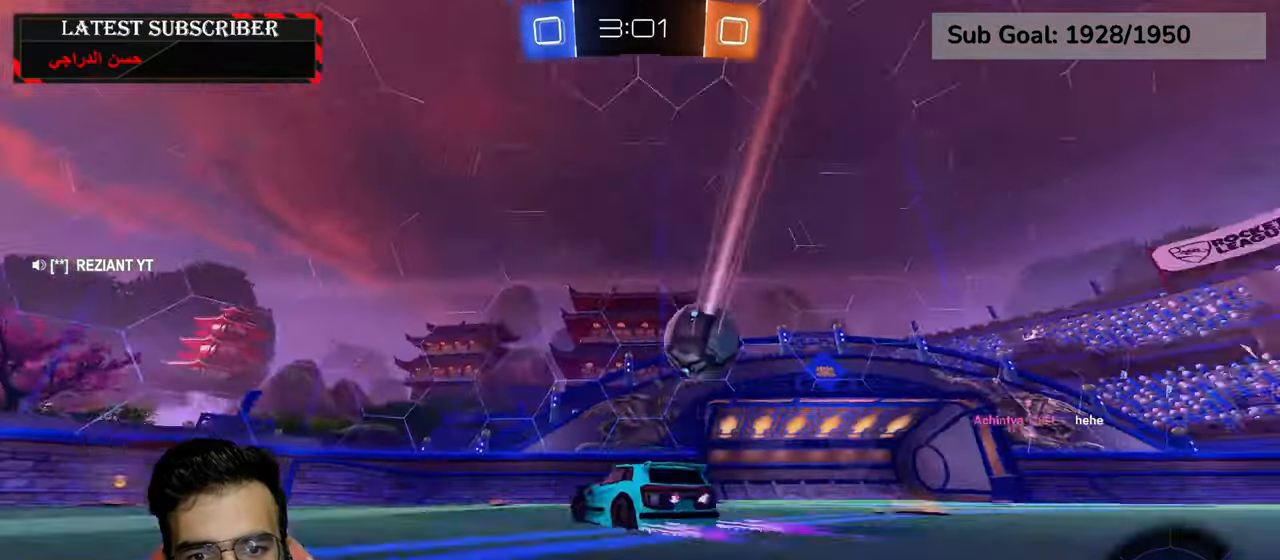
{"dt_ms": 500, "buttons": ["R1"], "left_stick": "down-left", "right_stick": "center", "events": [[17, "left_stick", "down-right"], [400, "left_stick", "down-left"]]}
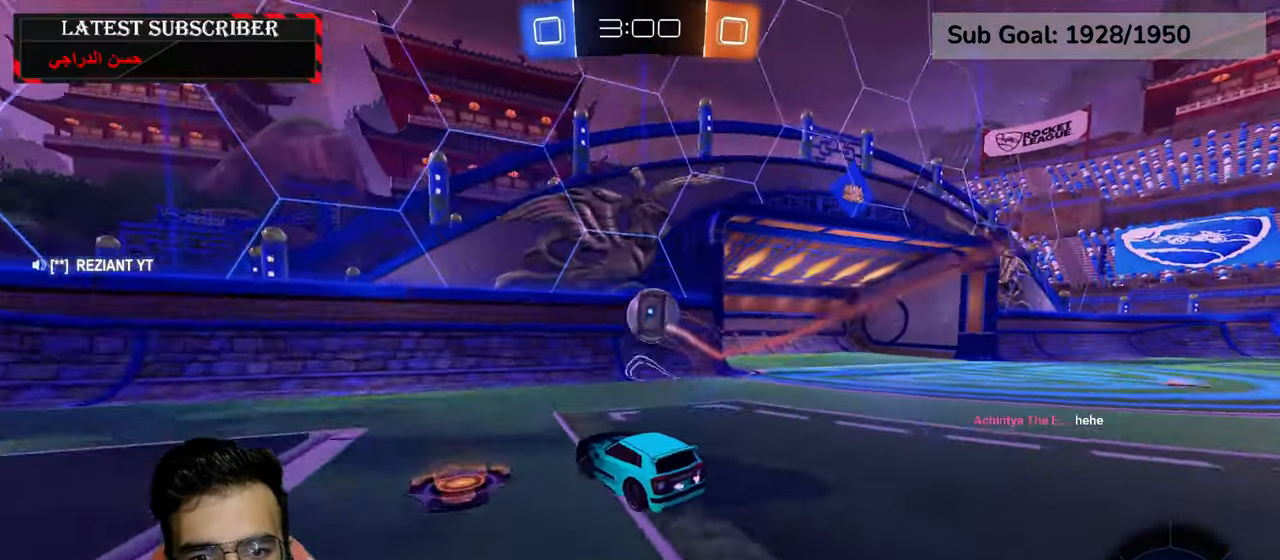
{"dt_ms": 500, "buttons": ["R1"], "left_stick": "down-left", "right_stick": "center", "events": [[50, "B", "down"], [150, "B", "up"], [350, "B", "down"], [450, "B", "up"]]}
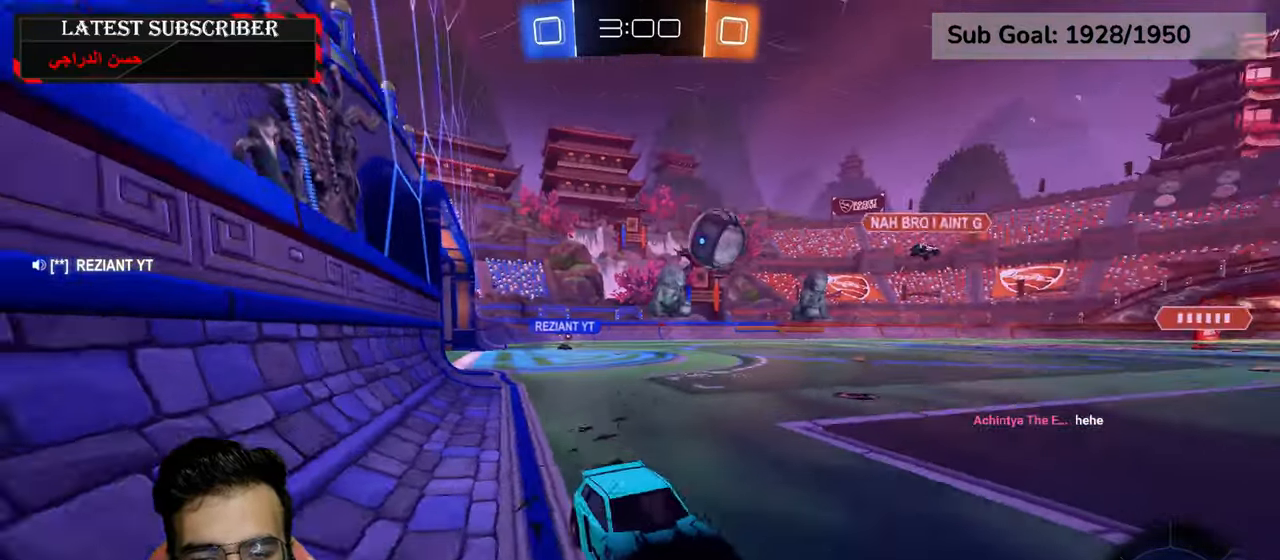
{"dt_ms": 1000, "buttons": ["R1"], "left_stick": "down-right", "right_stick": "center", "events": [[517, "left_stick", "center"], [817, "left_stick", "down-right"]]}
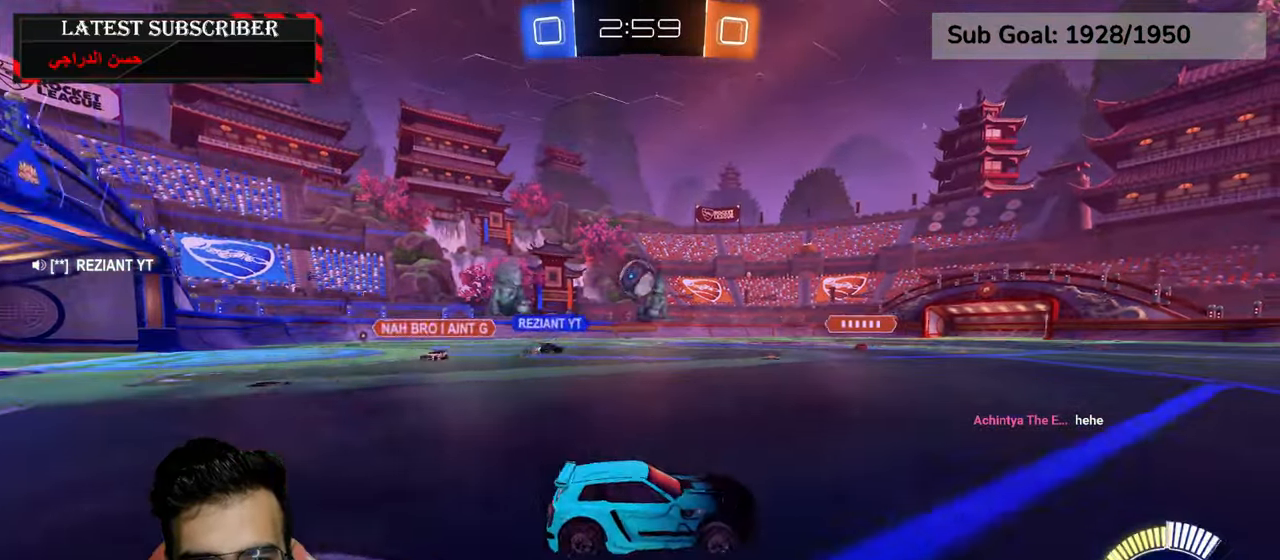
{"dt_ms": 500, "buttons": ["R1"], "left_stick": "down-left", "right_stick": "center", "events": [[50, "B", "down"], [134, "B", "up"], [367, "left_stick", "down-left"]]}
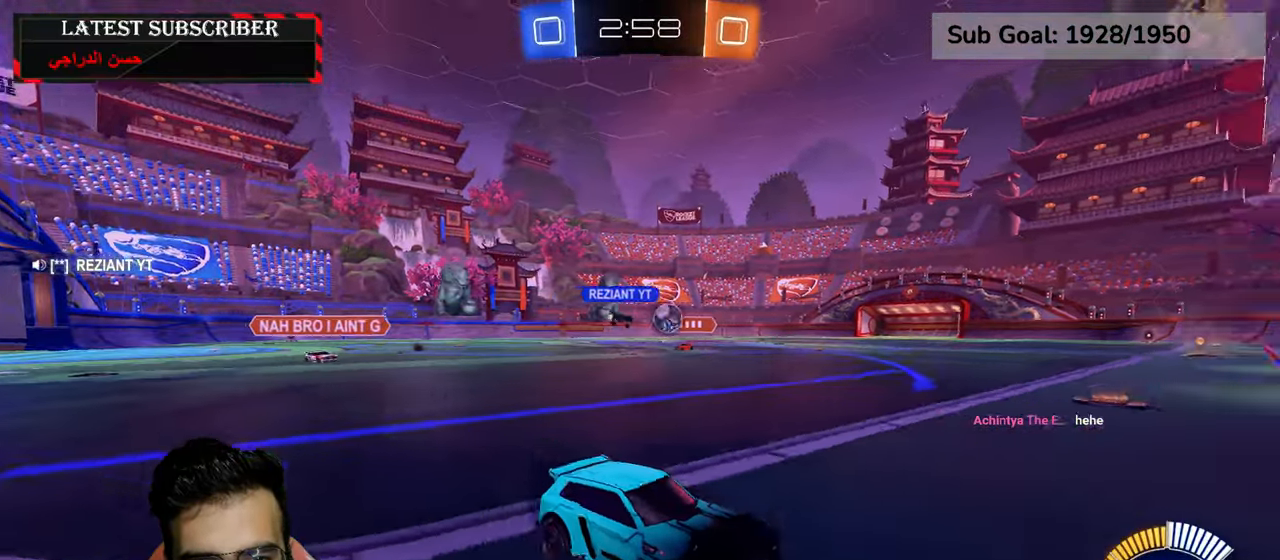
{"dt_ms": 500, "buttons": ["R1", "R2"], "left_stick": "down-left", "right_stick": "center", "events": [[284, "R2", "down"]]}
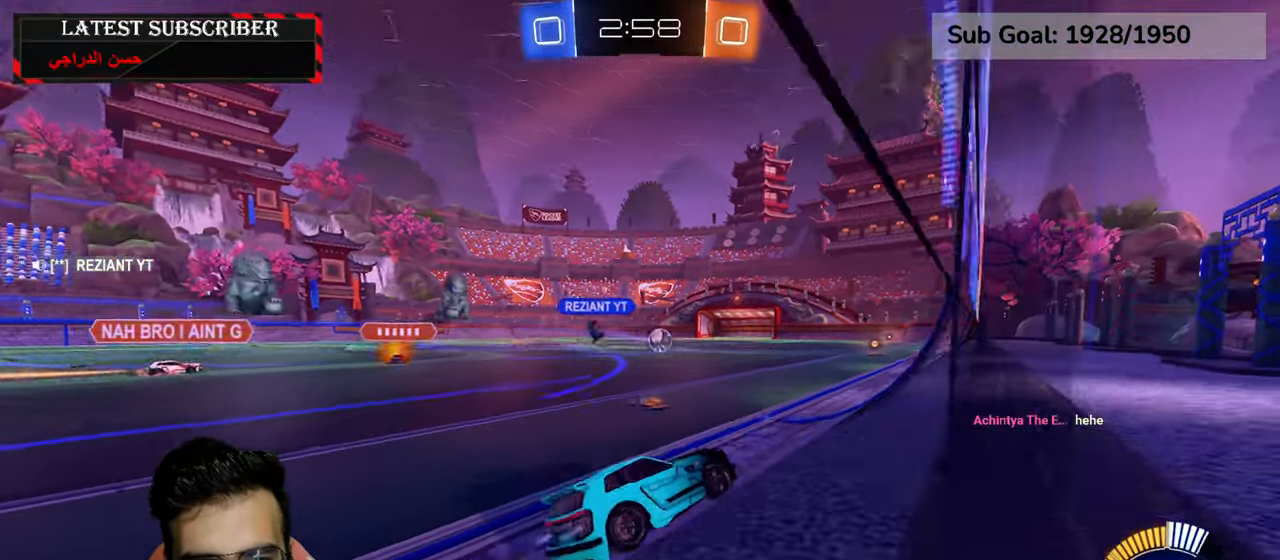
{"dt_ms": 1000, "buttons": ["R1"], "left_stick": "center", "right_stick": "center", "events": [[100, "left_stick", "center"], [284, "left_stick", "down"], [400, "A", "down"], [400, "L2", "down"], [517, "A", "up"], [517, "L2", "up"], [534, "R2", "up"], [534, "left_stick", "center"]]}
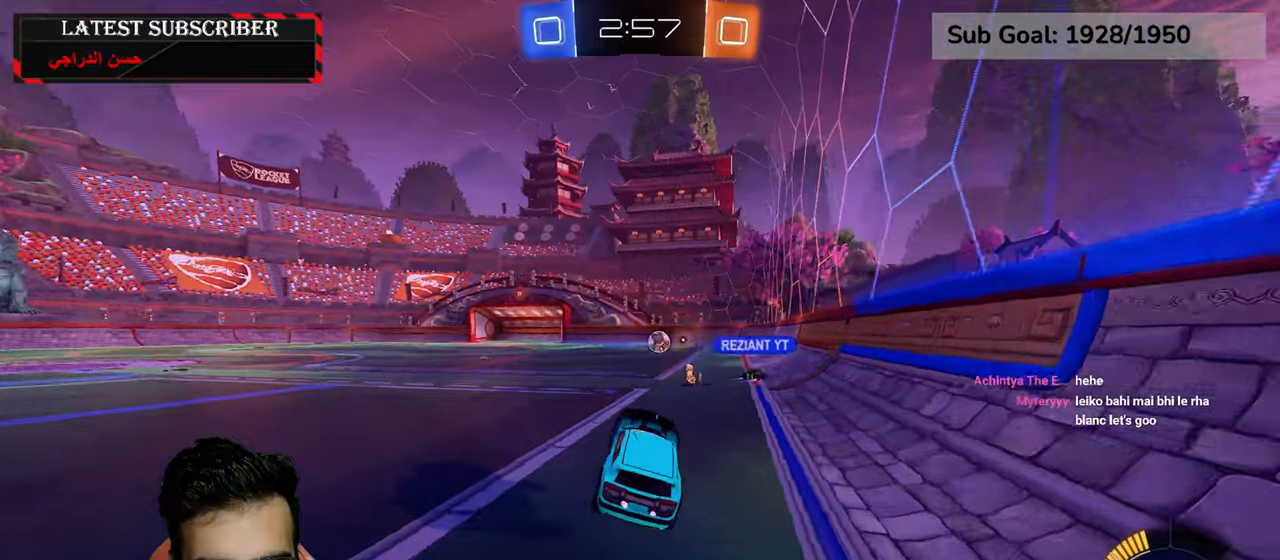
{"dt_ms": 500, "buttons": ["R1"], "left_stick": "center", "right_stick": "center", "events": [[267, "left_stick", "up-left"], [334, "A", "down"], [417, "A", "up"], [434, "left_stick", "center"]]}
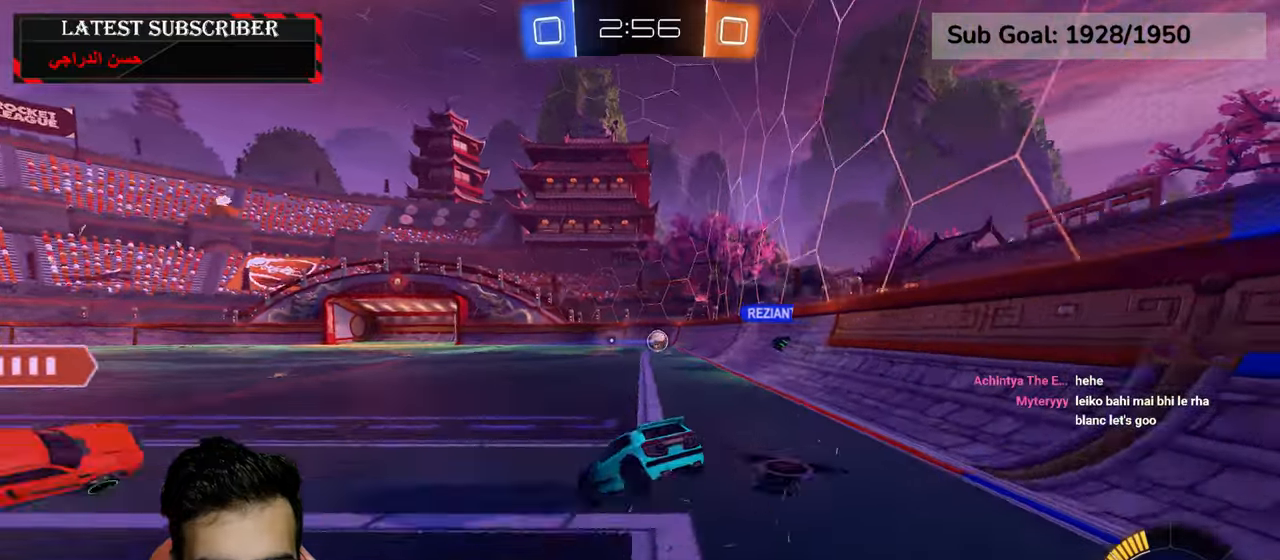
{"dt_ms": 500, "buttons": ["R1"], "left_stick": "down-right", "right_stick": "center", "events": [[50, "left_stick", "left"], [134, "left_stick", "center"], [217, "left_stick", "down-right"]]}
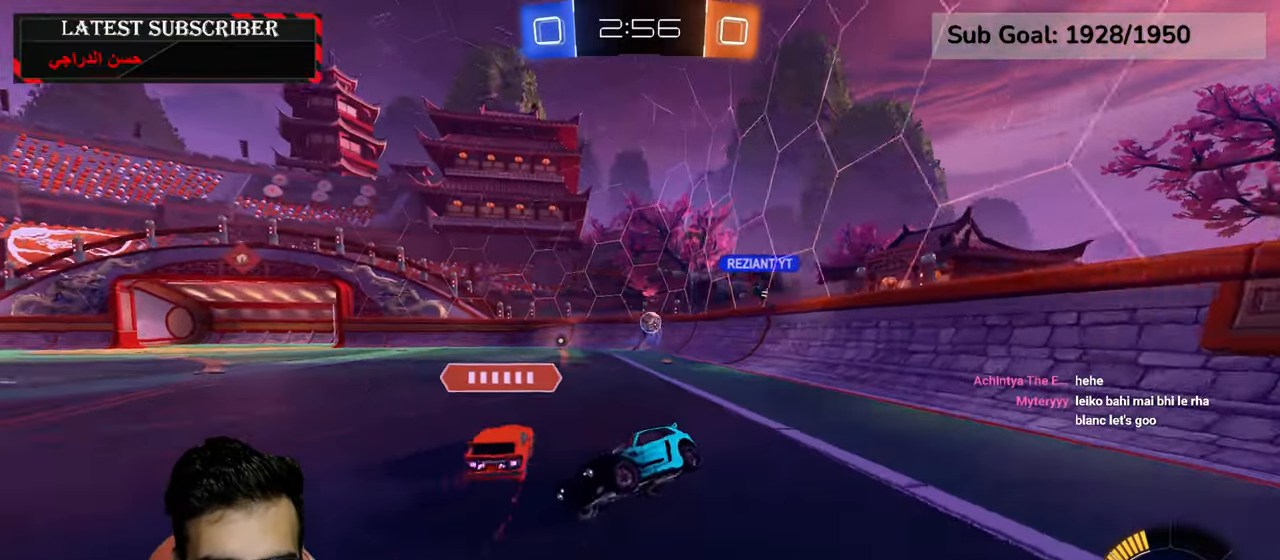
{"dt_ms": 500, "buttons": ["R1", "R2"], "left_stick": "left", "right_stick": "center", "events": [[384, "R2", "down"], [384, "left_stick", "center"], [450, "left_stick", "left"]]}
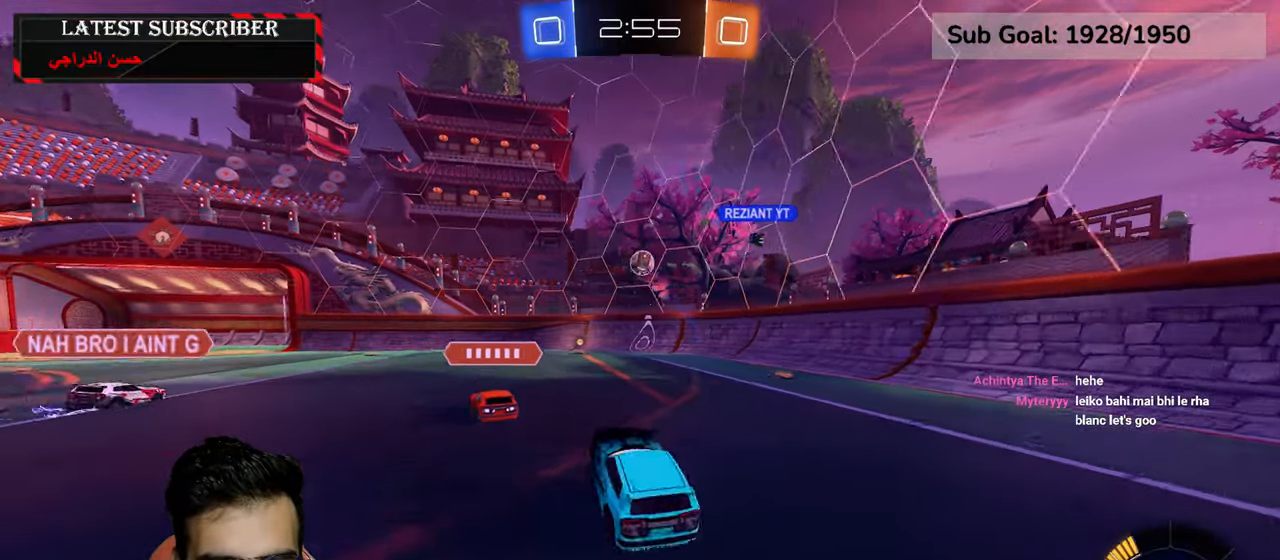
{"dt_ms": 1000, "buttons": ["R1"], "left_stick": "center", "right_stick": "center"}
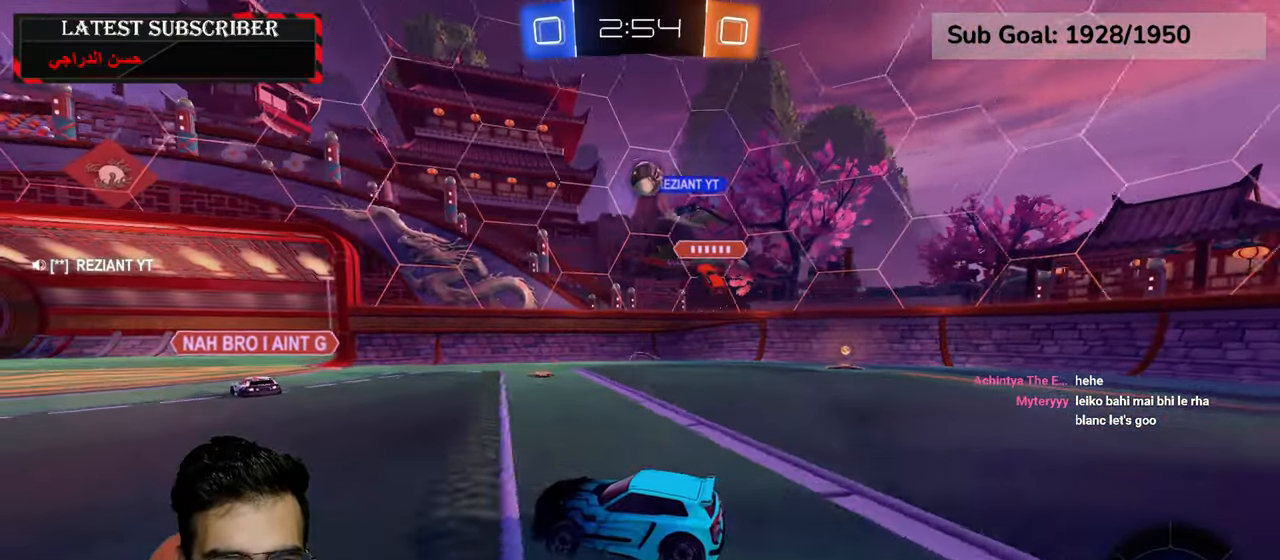
{"dt_ms": 500, "buttons": ["A"], "left_stick": "down", "right_stick": "center", "events": [[17, "R1", "up"], [167, "L1", "down"], [350, "left_stick", "down"], [450, "A", "down"], [500, "L1", "up"]]}
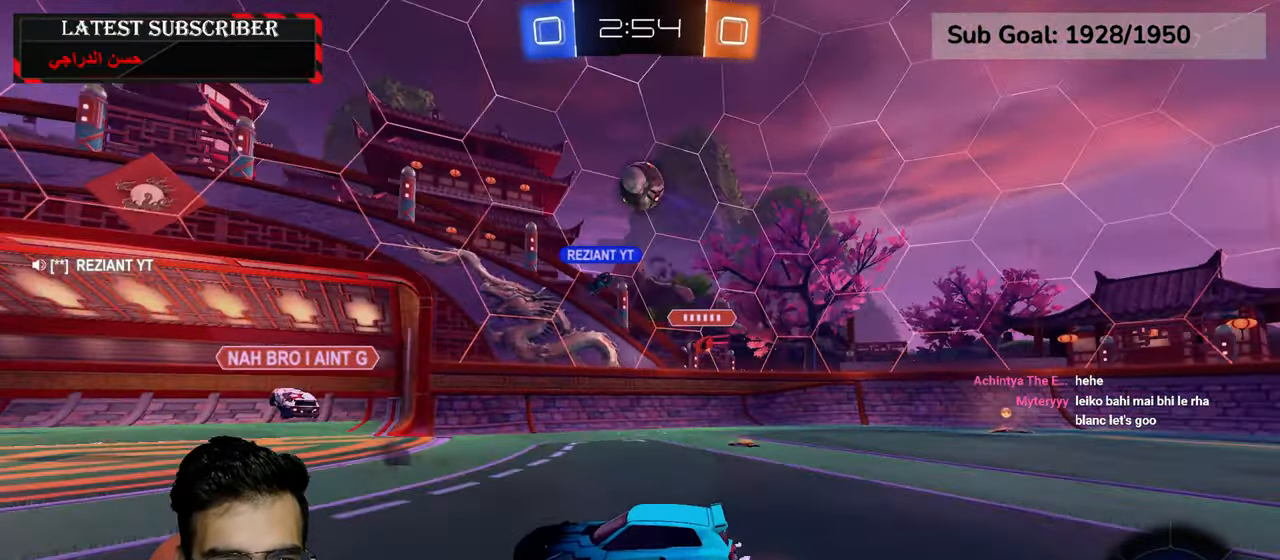
{"dt_ms": 500, "buttons": ["L2", "R1"], "left_stick": "down", "right_stick": "center", "events": [[84, "A", "up"], [84, "R2", "down"], [84, "left_stick", "center"], [167, "A", "down"], [167, "R1", "down"], [267, "L2", "down"], [334, "A", "up"], [350, "left_stick", "down-left"], [400, "R2", "up"], [450, "left_stick", "down"]]}
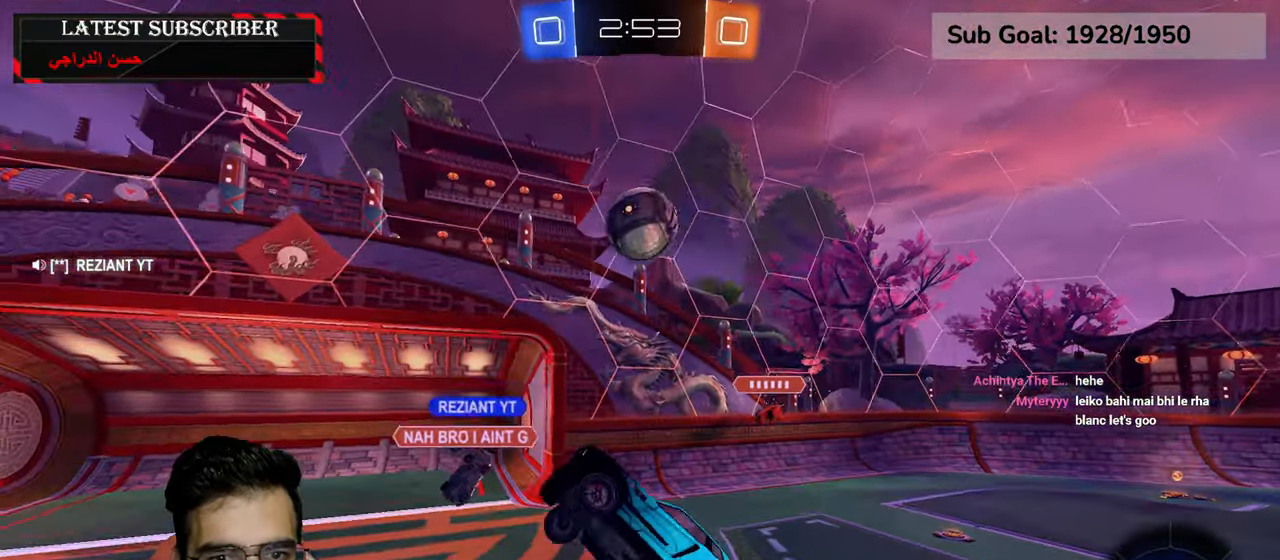
{"dt_ms": 500, "buttons": ["X", "R1", "R2"], "left_stick": "center", "right_stick": "center", "events": [[84, "L2", "up"], [217, "R2", "down"], [250, "left_stick", "center"], [367, "X", "down"]]}
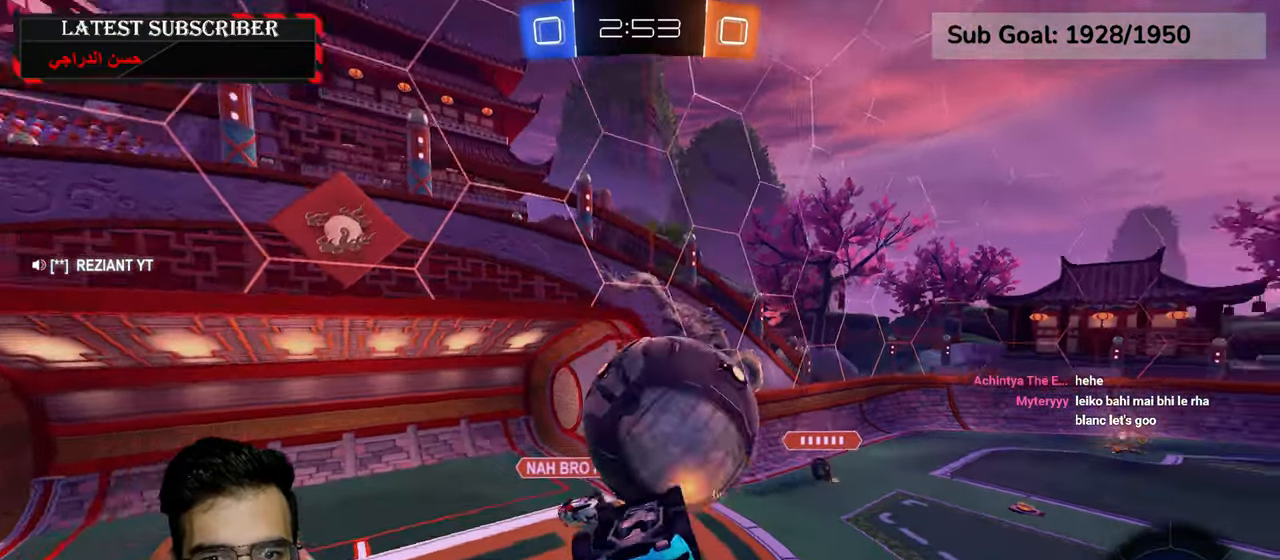
{"dt_ms": 500, "buttons": ["R1", "R2"], "left_stick": "center", "right_stick": "center", "events": [[417, "X", "up"]]}
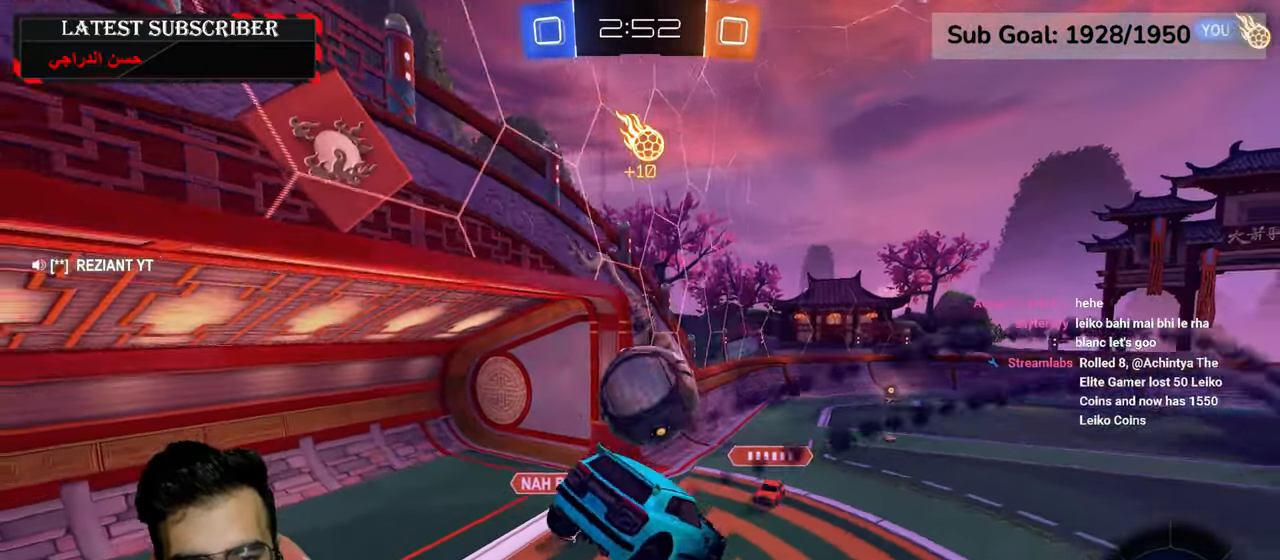
{"dt_ms": 500, "buttons": [], "left_stick": "center", "right_stick": "center", "events": [[84, "R1", "up"], [117, "R2", "up"], [134, "left_stick", "left"], [217, "left_stick", "down-left"], [500, "left_stick", "center"]]}